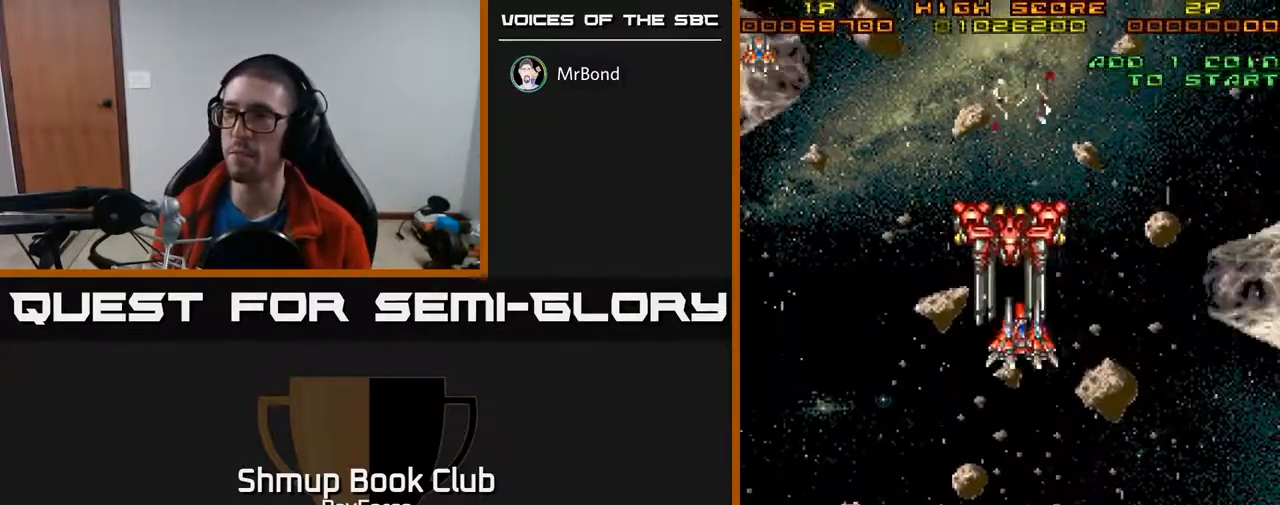
Gameplay with a controller (Xbox layout); each line is a JSON object with the inputs held at the frame after it. "events" lists button and stick changes between this image and that frame as [ms after this image, input, new state], when the widget could be followed in between. Not read: left_stick.
{"buttons": ["DPAD_UP"], "right_stick": "center", "events": []}
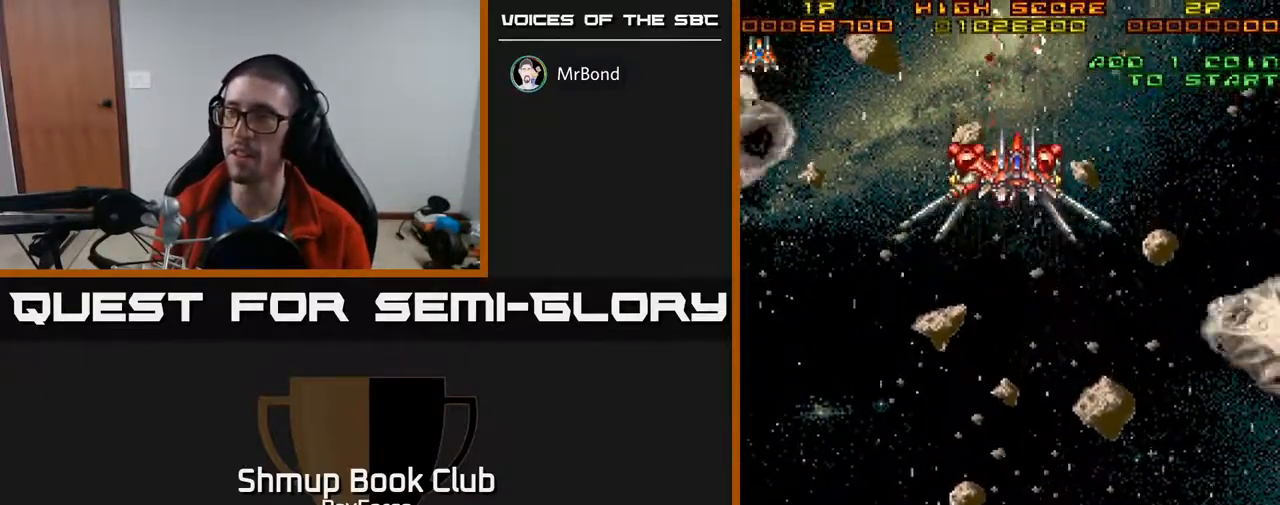
{"buttons": ["DPAD_UP"], "right_stick": "center", "events": [[83, "DPAD_UP", "up"], [433, "DPAD_UP", "down"]]}
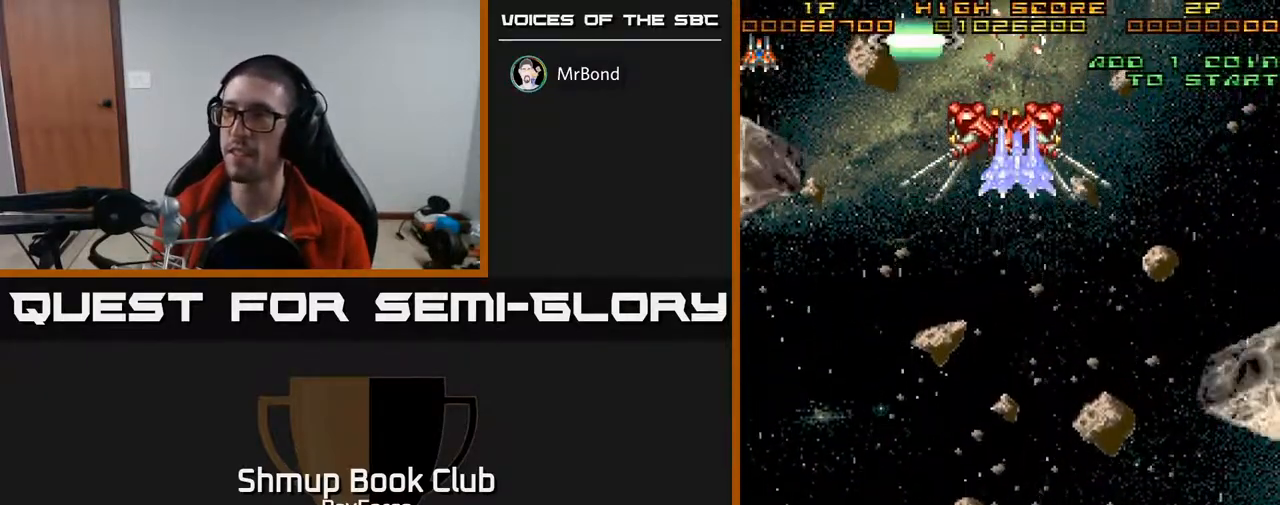
{"buttons": [], "right_stick": "center", "events": [[50, "DPAD_UP", "up"]]}
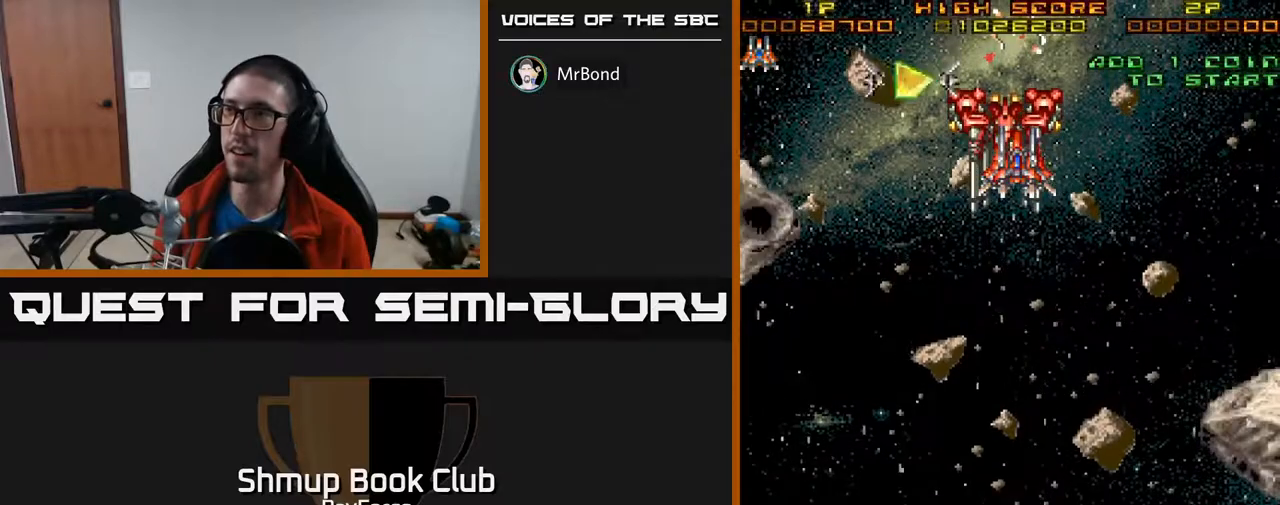
{"buttons": ["A", "DPAD_DOWN", "DPAD_LEFT"], "right_stick": "center", "events": [[117, "A", "down"], [417, "DPAD_LEFT", "down"], [450, "DPAD_DOWN", "down"]]}
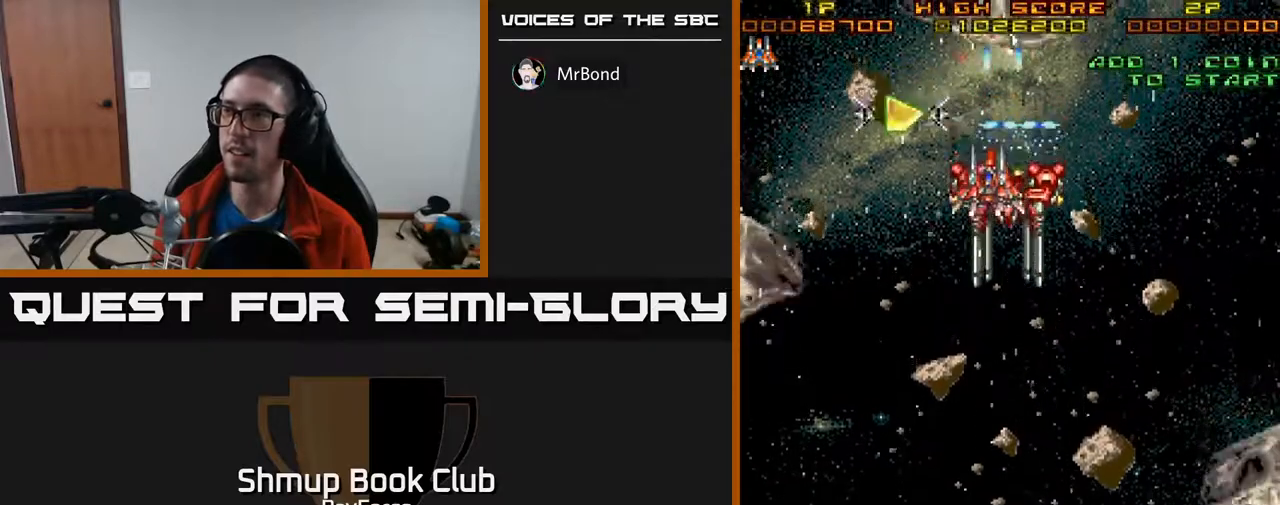
{"buttons": ["DPAD_DOWN"], "right_stick": "center", "events": [[33, "A", "up"], [50, "DPAD_LEFT", "up"], [183, "DPAD_RIGHT", "down"], [317, "DPAD_RIGHT", "up"]]}
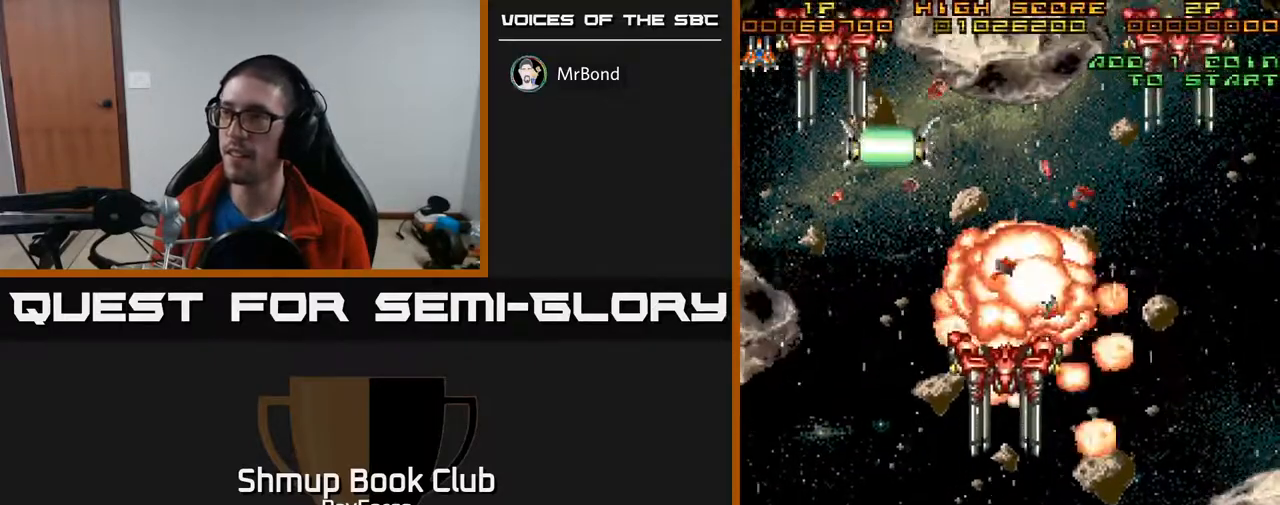
{"buttons": [], "right_stick": "center", "events": [[267, "DPAD_DOWN", "up"], [267, "DPAD_LEFT", "down"], [483, "DPAD_LEFT", "up"]]}
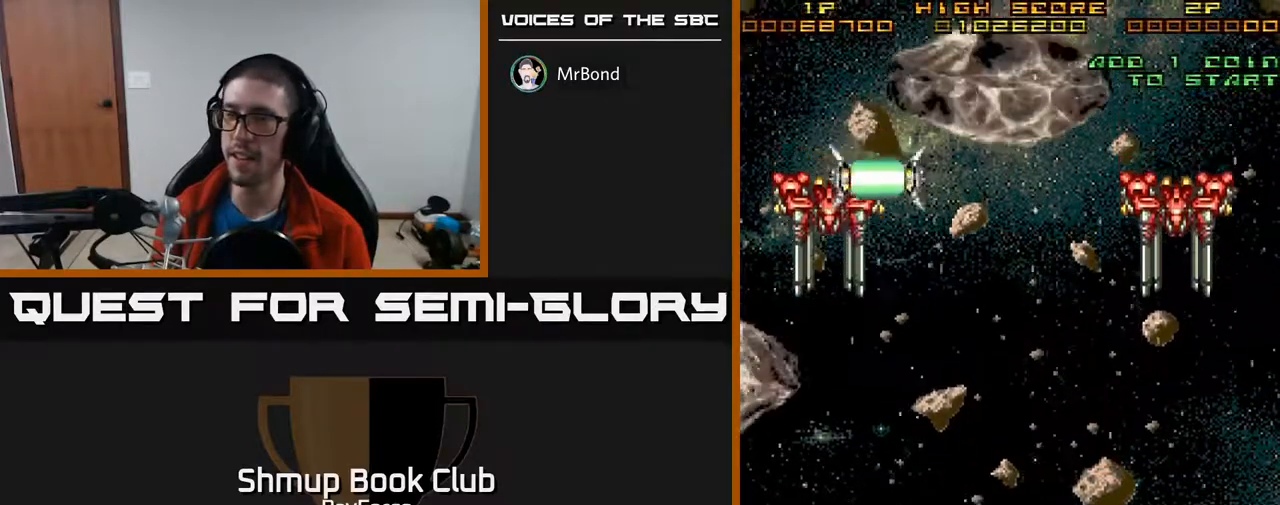
{"buttons": [], "right_stick": "center", "events": []}
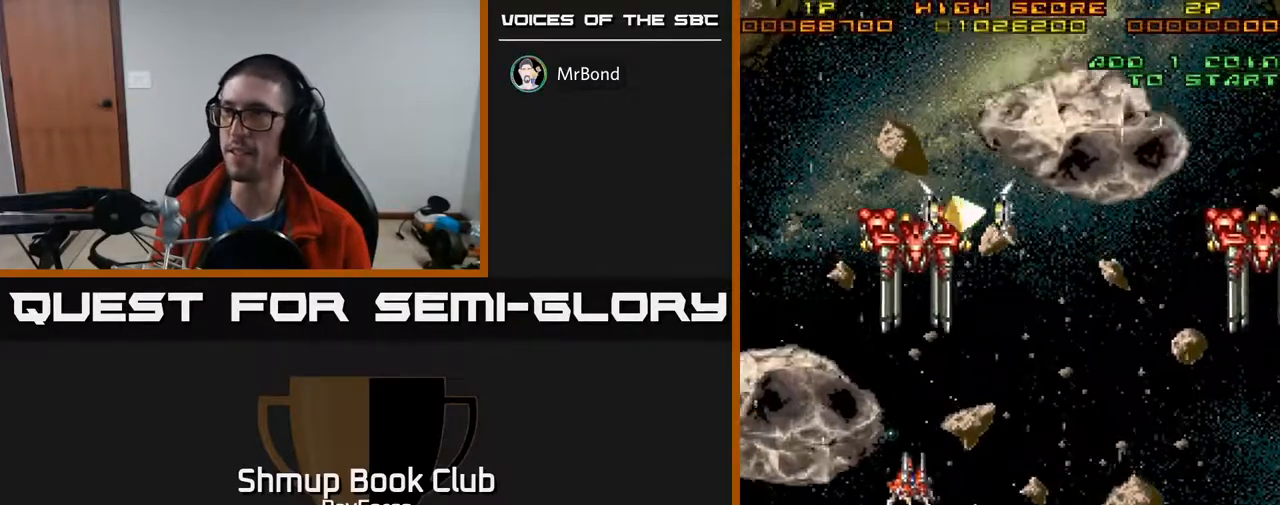
{"buttons": ["A", "DPAD_UP"], "right_stick": "center", "events": [[50, "DPAD_UP", "down"], [383, "A", "down"]]}
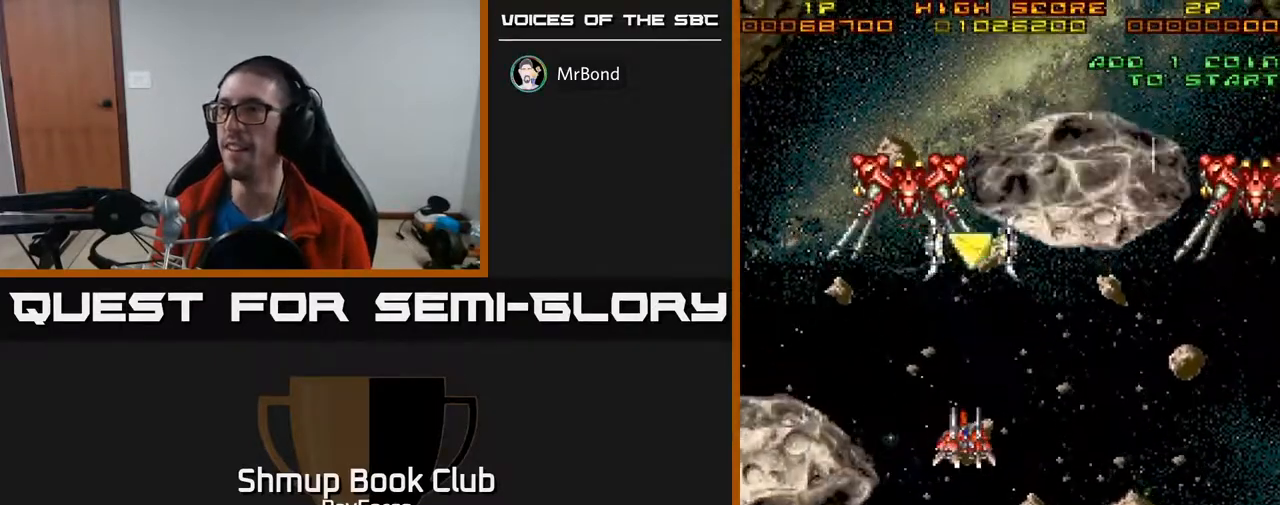
{"buttons": ["A", "DPAD_UP", "DPAD_RIGHT"], "right_stick": "center", "events": [[450, "DPAD_RIGHT", "down"]]}
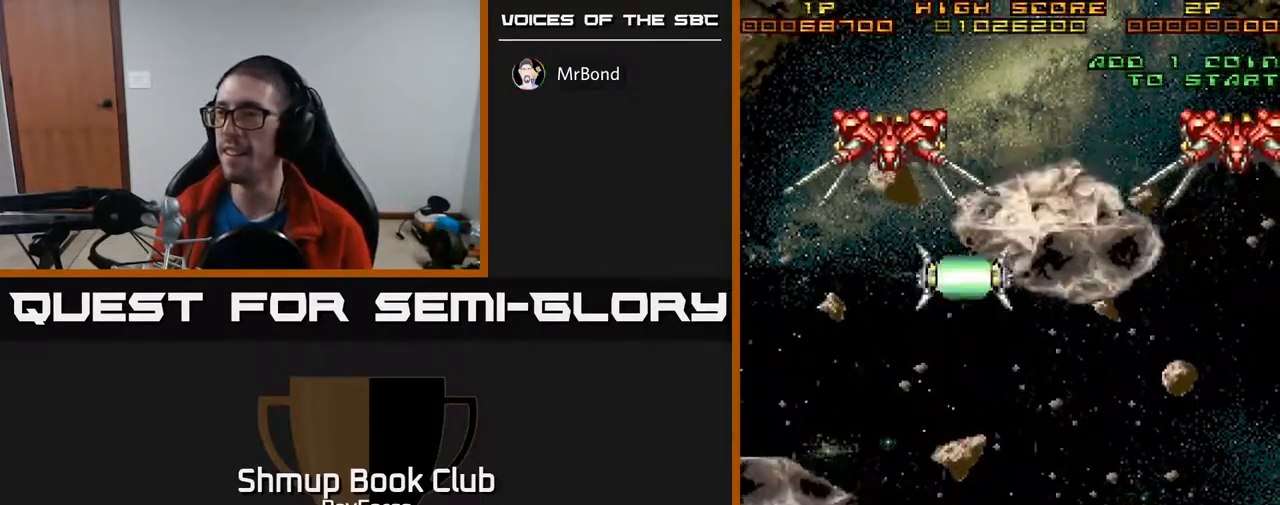
{"buttons": ["A", "DPAD_UP"], "right_stick": "center", "events": [[167, "DPAD_RIGHT", "up"]]}
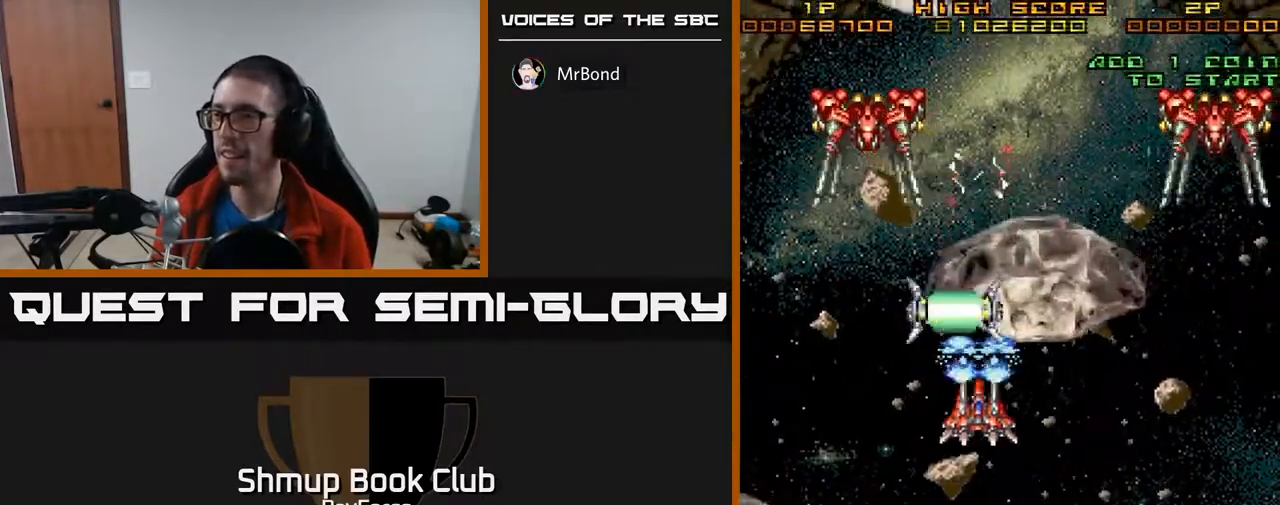
{"buttons": ["A", "DPAD_UP"], "right_stick": "center", "events": []}
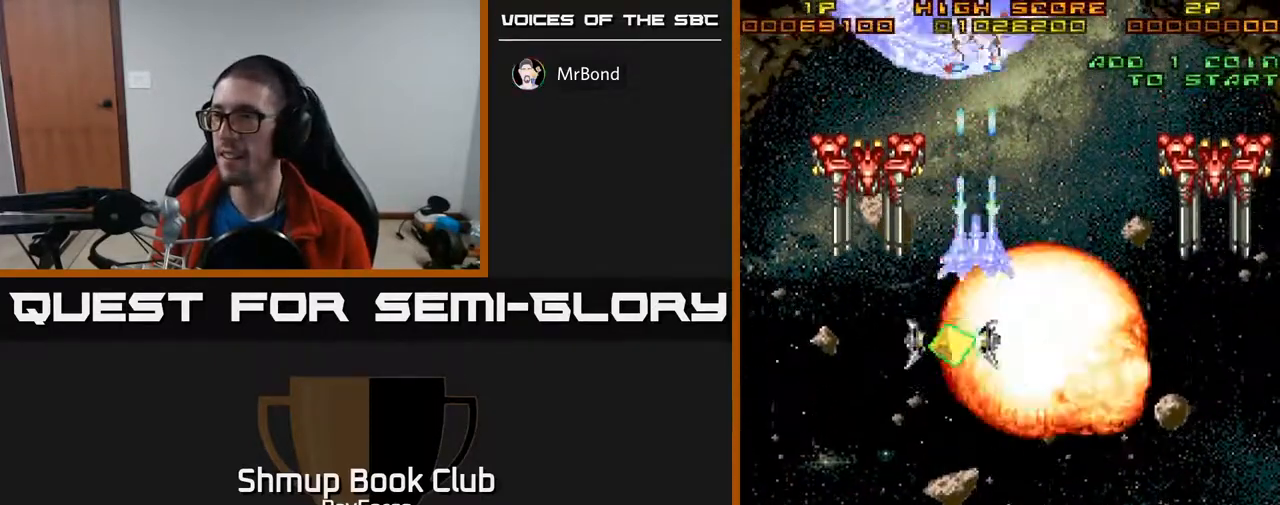
{"buttons": ["A", "DPAD_DOWN"], "right_stick": "center", "events": [[217, "DPAD_LEFT", "down"], [283, "DPAD_UP", "up"], [333, "DPAD_DOWN", "down"], [333, "DPAD_LEFT", "up"]]}
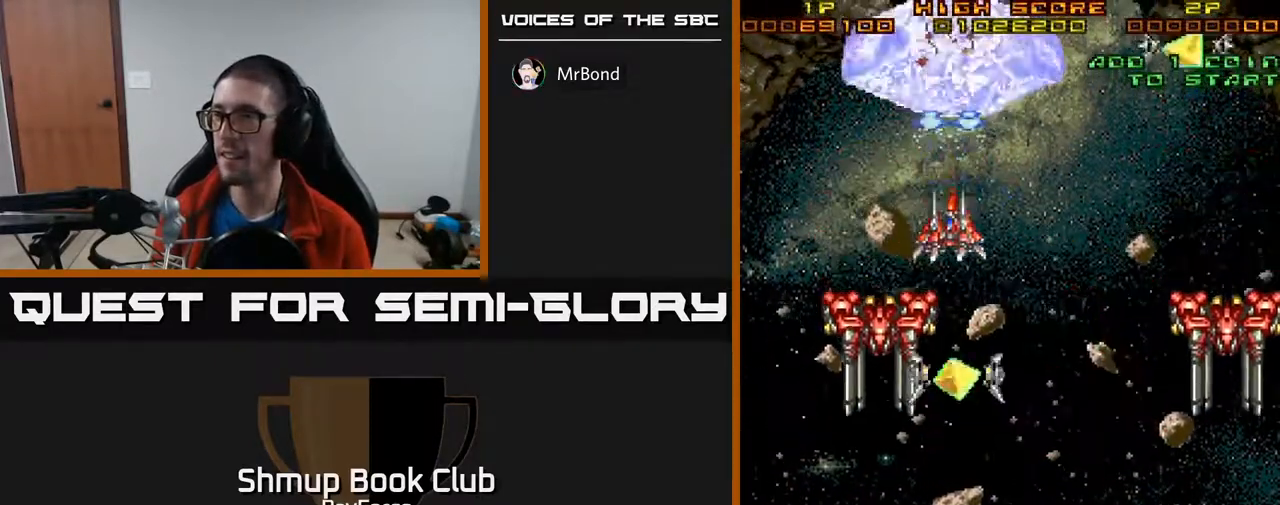
{"buttons": ["A", "DPAD_DOWN"], "right_stick": "center", "events": []}
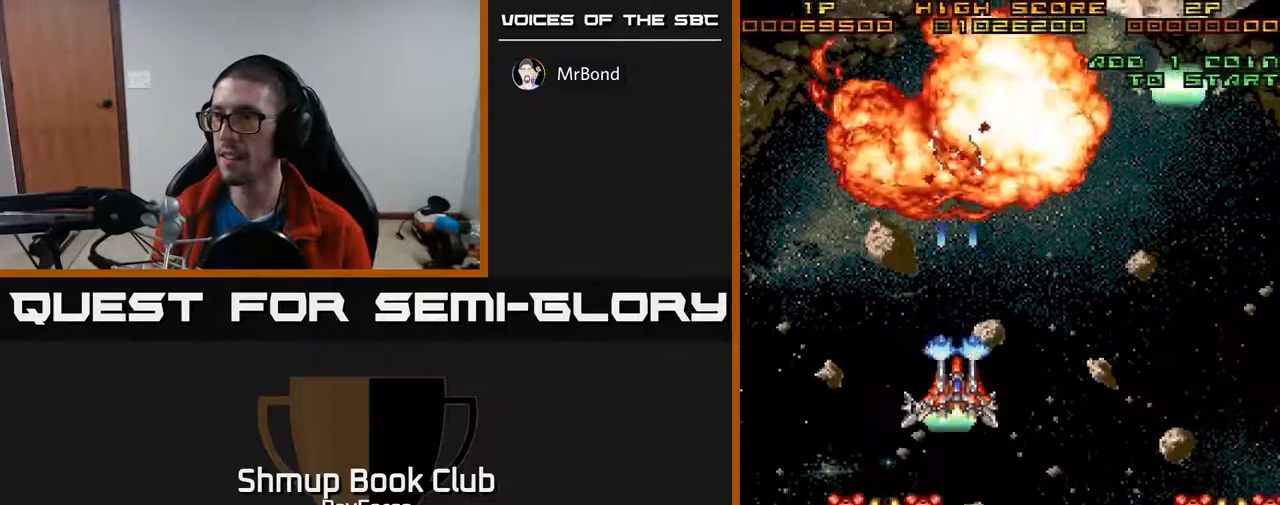
{"buttons": ["A", "DPAD_UP"], "right_stick": "center", "events": [[317, "DPAD_DOWN", "up"], [317, "DPAD_LEFT", "down"], [350, "DPAD_UP", "down"], [383, "DPAD_LEFT", "up"]]}
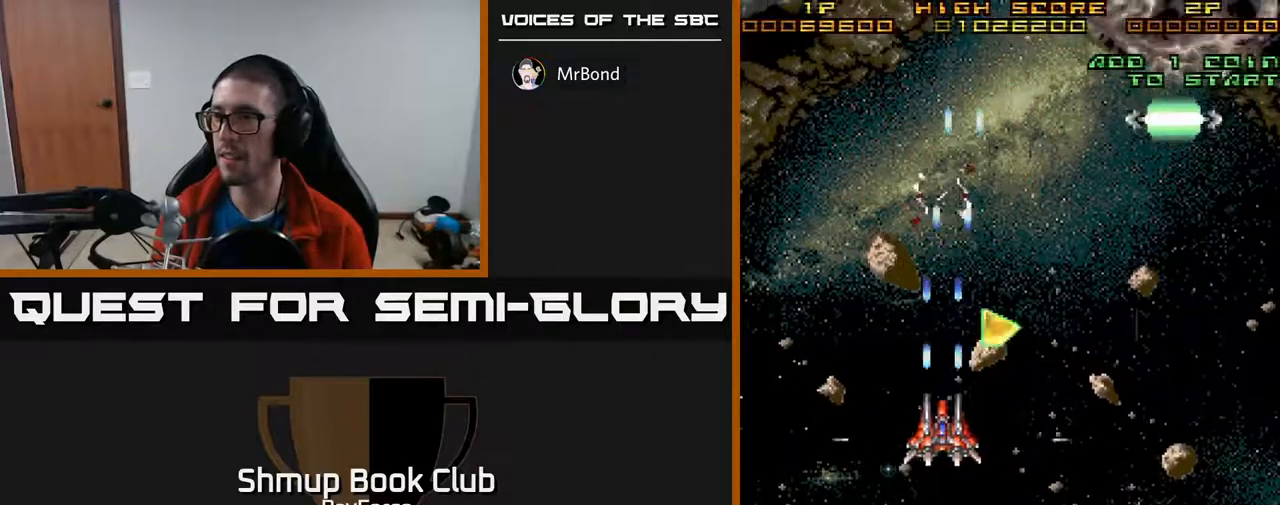
{"buttons": ["A", "DPAD_UP", "DPAD_RIGHT"], "right_stick": "center", "events": [[17, "DPAD_RIGHT", "down"]]}
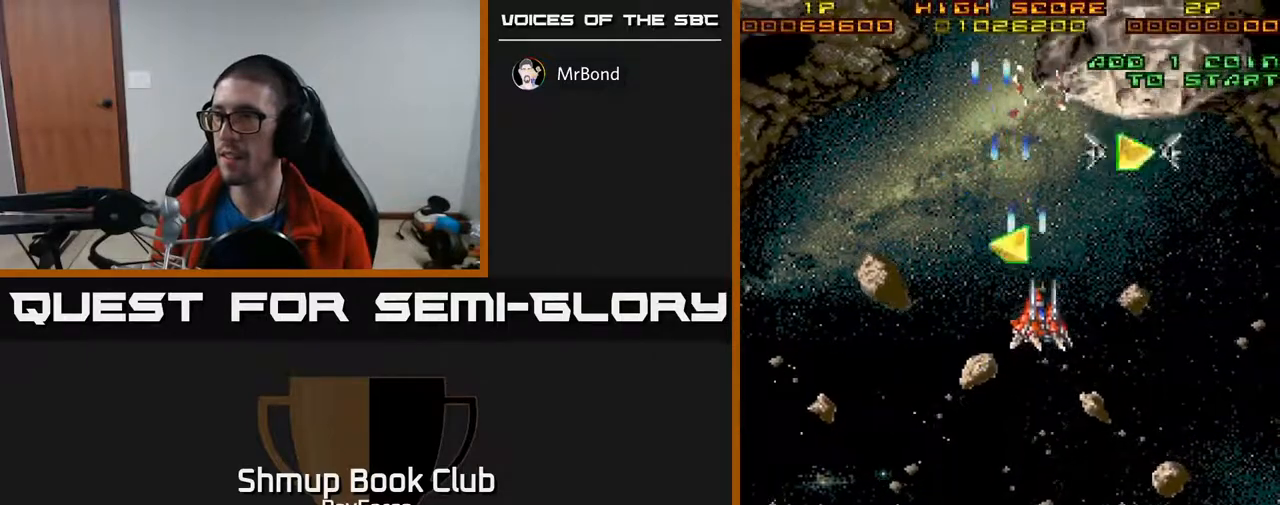
{"buttons": ["A", "DPAD_LEFT"], "right_stick": "center", "events": [[383, "DPAD_RIGHT", "up"], [467, "DPAD_LEFT", "down"], [500, "DPAD_UP", "up"]]}
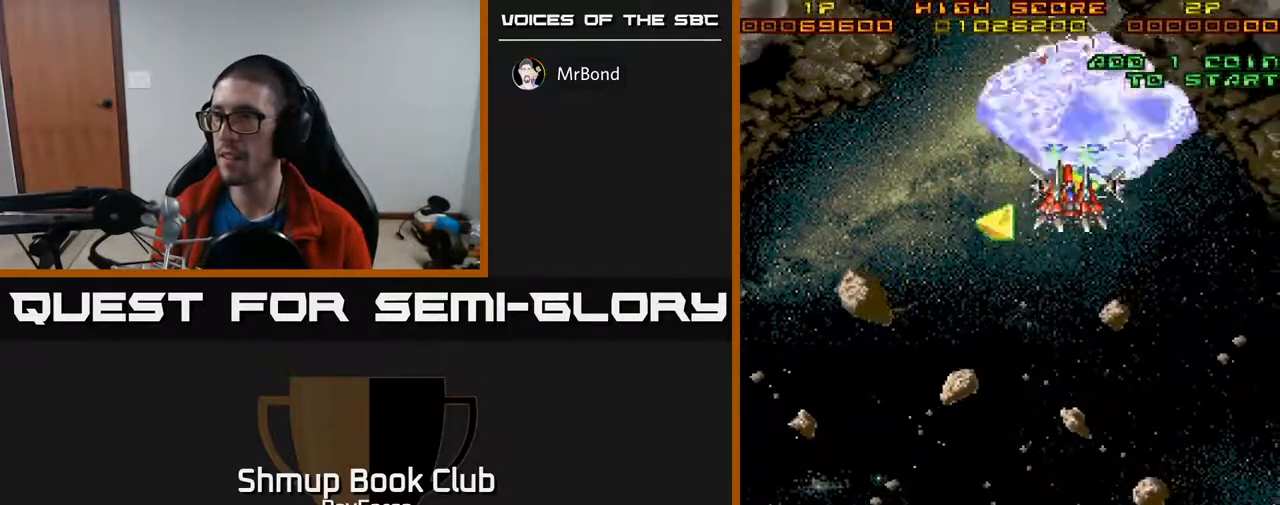
{"buttons": ["A", "DPAD_DOWN", "DPAD_RIGHT"], "right_stick": "center", "events": [[50, "DPAD_DOWN", "down"], [250, "DPAD_DOWN", "up"], [300, "DPAD_LEFT", "up"], [300, "DPAD_UP", "down"], [333, "DPAD_RIGHT", "down"], [333, "DPAD_UP", "up"], [350, "DPAD_UP", "down"], [383, "DPAD_UP", "up"], [483, "DPAD_DOWN", "down"]]}
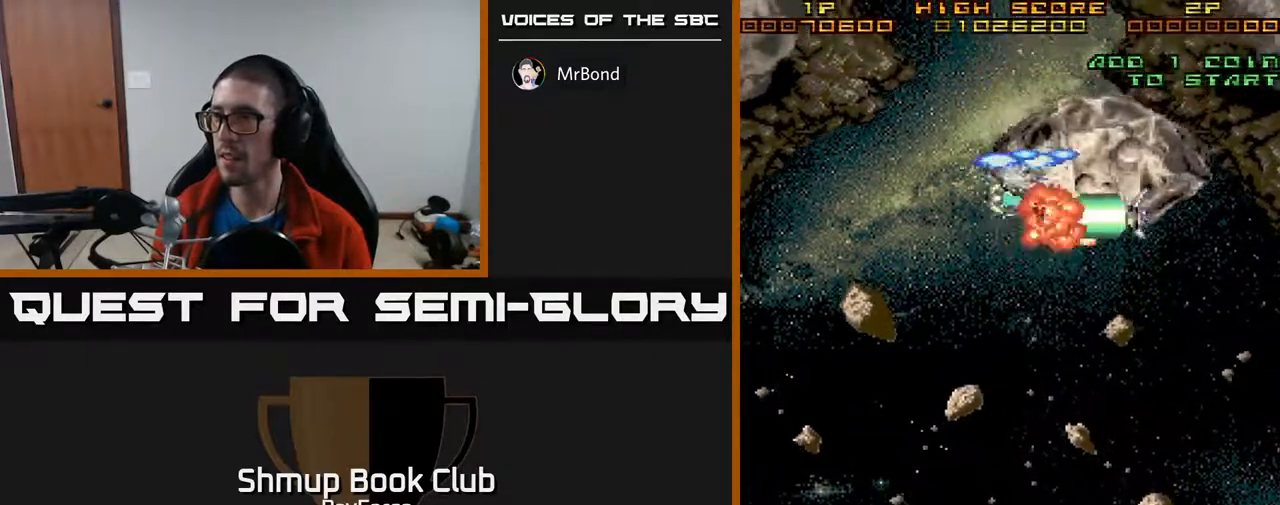
{"buttons": ["A", "DPAD_DOWN", "DPAD_RIGHT"], "right_stick": "center", "events": [[217, "DPAD_DOWN", "up"], [267, "DPAD_RIGHT", "up"], [300, "DPAD_UP", "down"], [350, "DPAD_UP", "up"], [400, "DPAD_DOWN", "down"], [400, "DPAD_RIGHT", "down"]]}
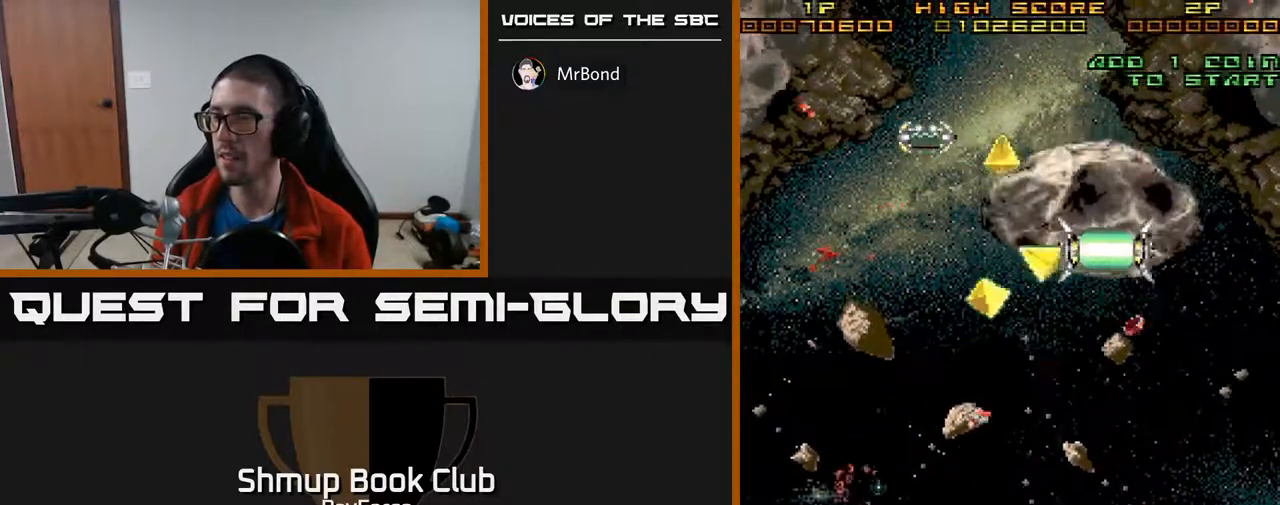
{"buttons": ["X"], "right_stick": "center", "events": [[17, "DPAD_DOWN", "up"], [17, "DPAD_RIGHT", "up"], [317, "A", "up"], [467, "X", "down"]]}
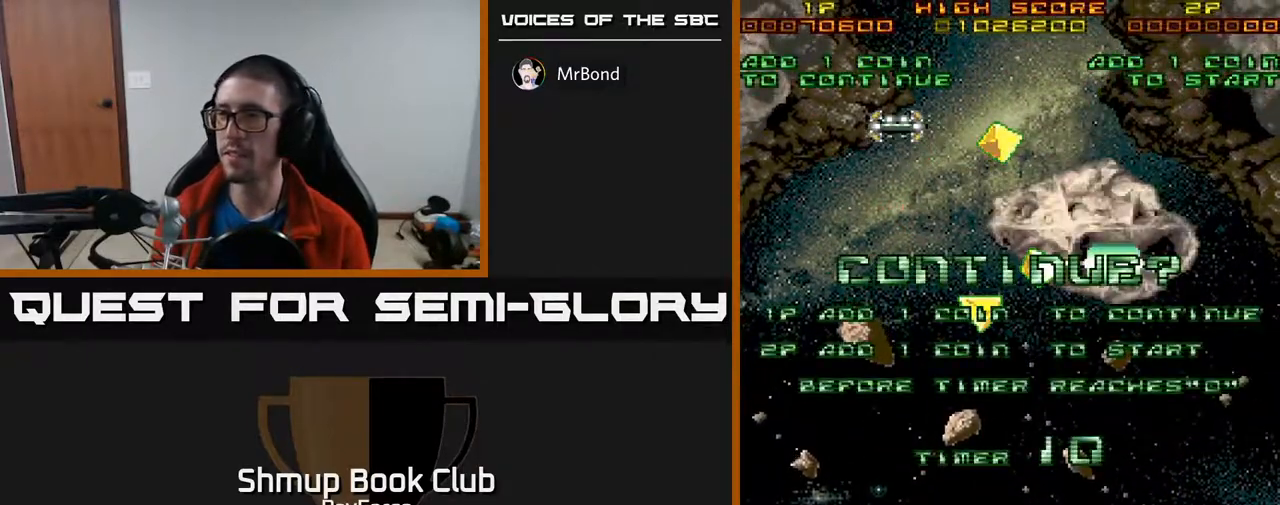
{"buttons": ["X"], "right_stick": "center", "events": [[67, "A", "down"], [117, "X", "up"], [183, "X", "down"], [200, "A", "up"], [300, "A", "down"], [333, "X", "up"], [383, "X", "down"], [400, "A", "up"]]}
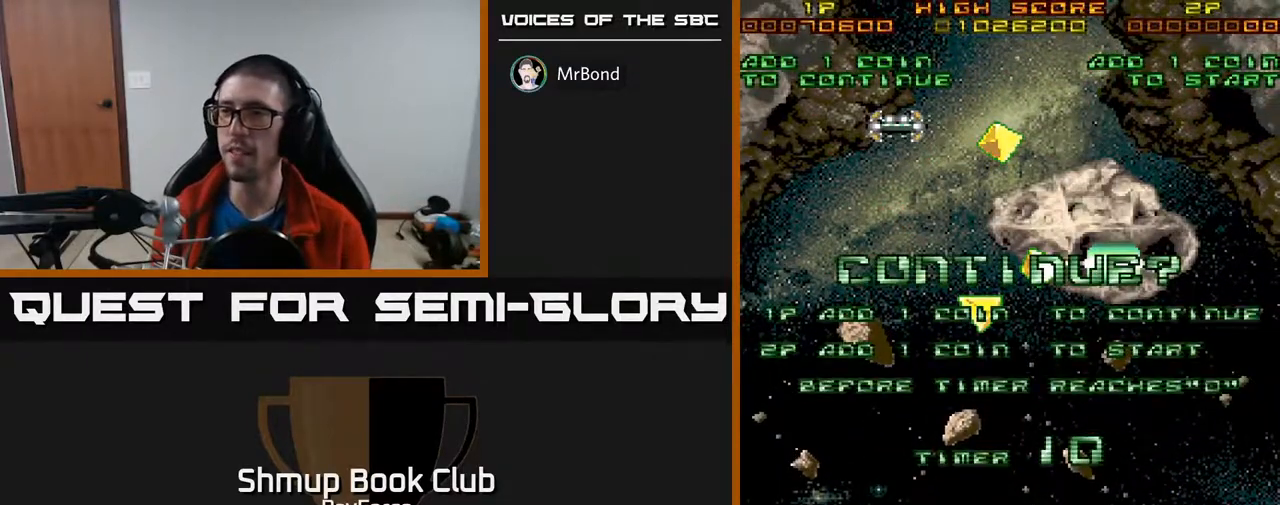
{"buttons": ["A"], "right_stick": "center", "events": [[17, "A", "down"], [33, "X", "up"], [117, "X", "down"], [133, "A", "up"], [233, "A", "down"], [250, "X", "up"], [317, "X", "down"], [350, "A", "up"], [433, "A", "down"], [467, "X", "up"]]}
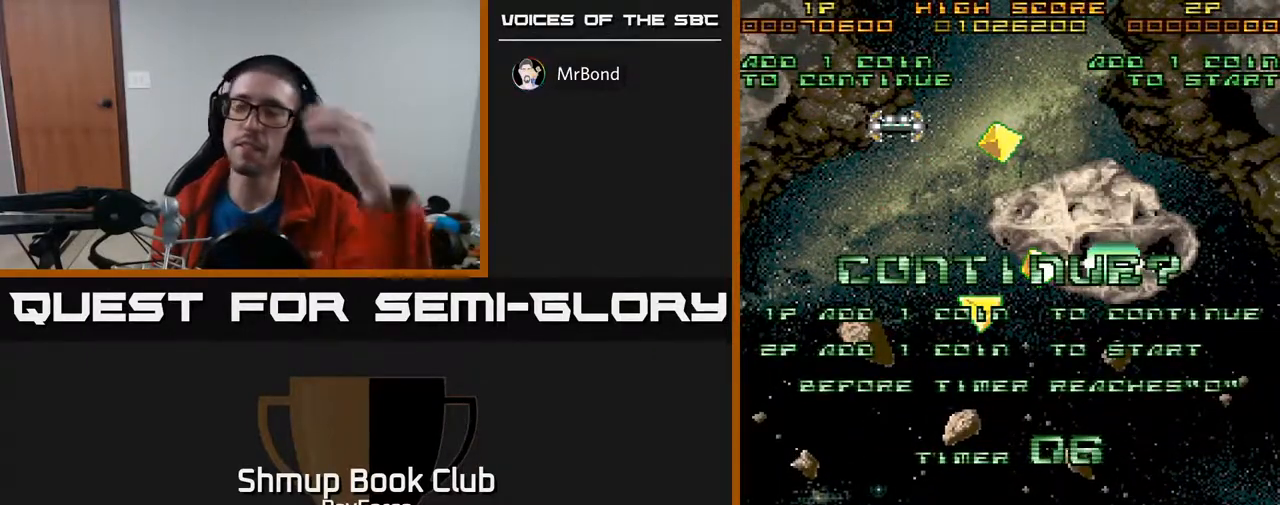
{"buttons": ["X"], "right_stick": "center", "events": [[33, "X", "down"], [50, "A", "up"], [150, "A", "down"], [183, "X", "up"], [233, "X", "down"], [267, "A", "up"], [350, "A", "down"], [400, "X", "up"], [450, "X", "down"], [483, "A", "up"]]}
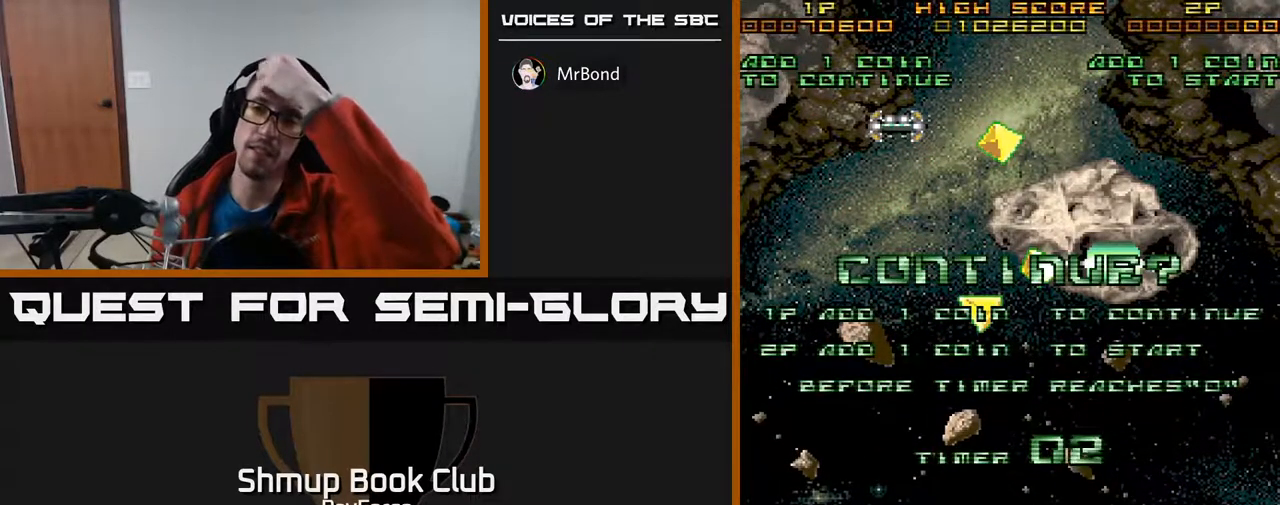
{"buttons": ["A", "X"], "right_stick": "center", "events": [[67, "A", "down"], [100, "X", "up"], [150, "X", "down"], [183, "A", "up"], [267, "A", "down"], [300, "X", "up"], [367, "X", "down"], [400, "A", "up"], [483, "A", "down"]]}
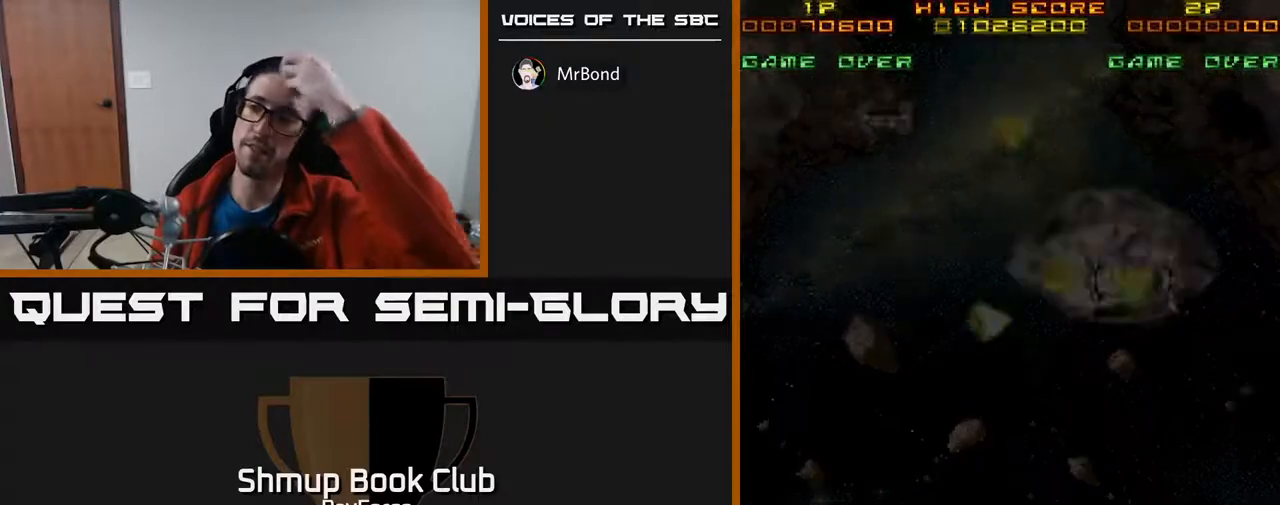
{"buttons": [], "right_stick": "center", "events": [[17, "X", "up"], [83, "A", "up"]]}
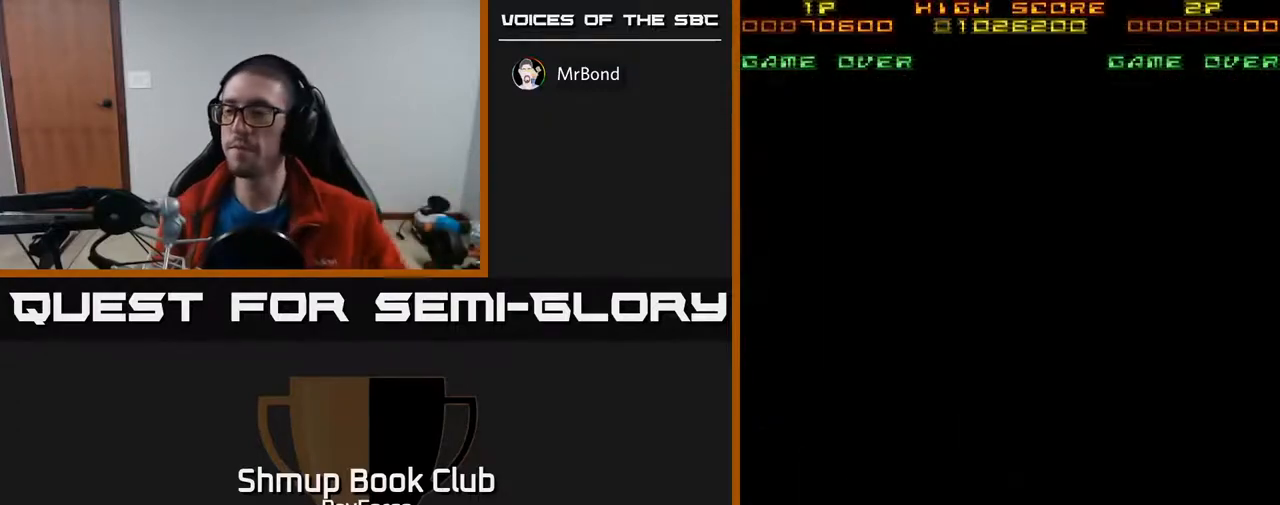
{"buttons": [], "right_stick": "center", "events": []}
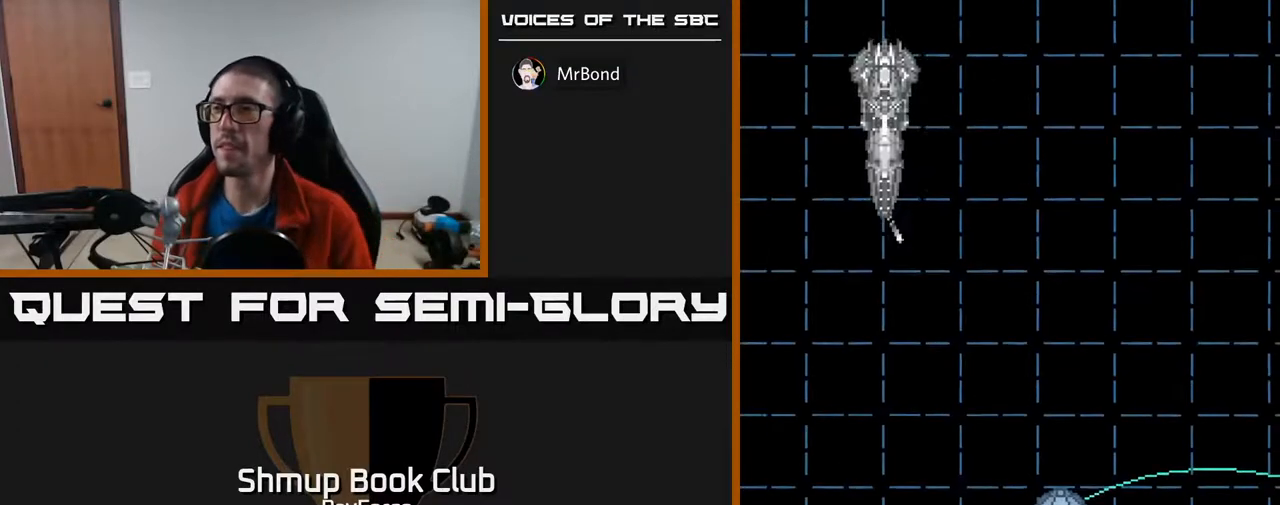
{"buttons": [], "right_stick": "center", "events": [[300, "SELECT", "down"], [467, "SELECT", "up"]]}
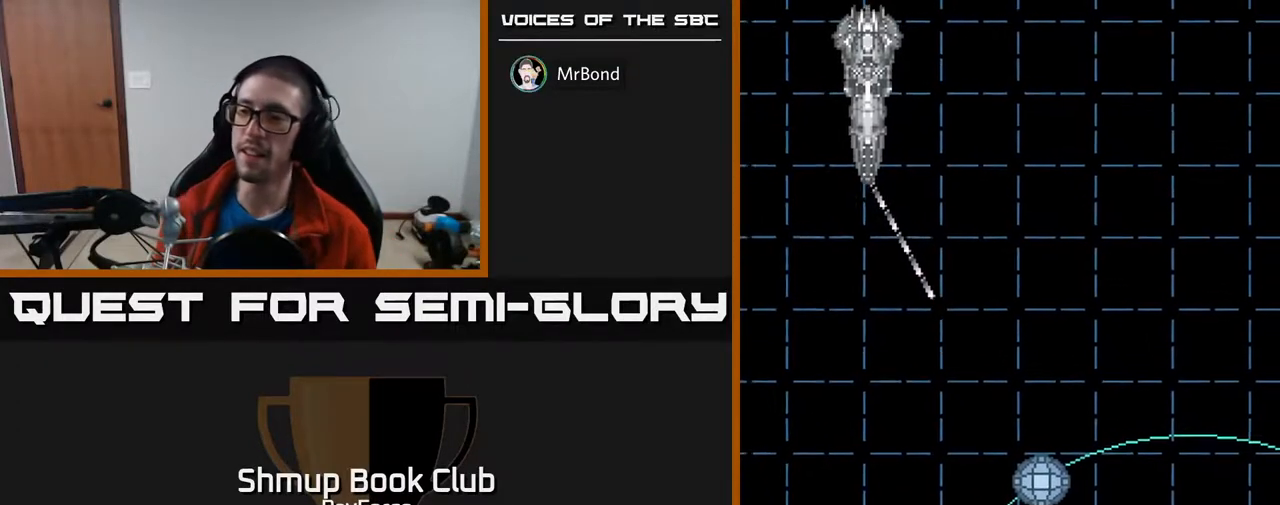
{"buttons": ["START"], "right_stick": "center", "events": [[217, "A", "down"], [267, "A", "up"], [450, "START", "down"]]}
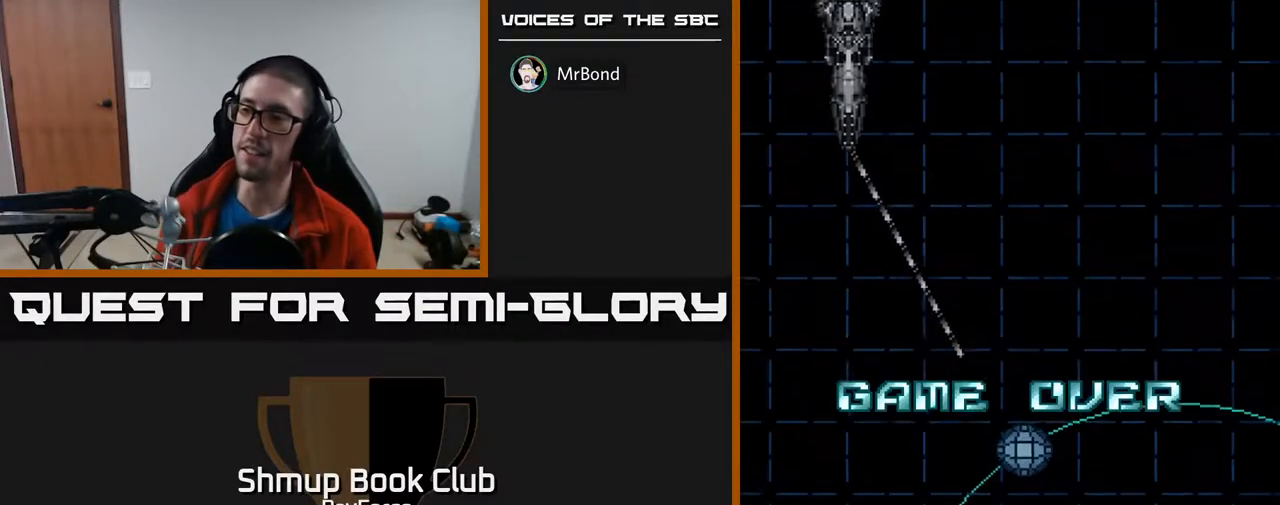
{"buttons": [], "right_stick": "center", "events": [[50, "START", "up"], [117, "START", "down"], [200, "START", "up"], [250, "START", "down"], [317, "START", "up"], [317, "X", "down"], [350, "A", "down"], [367, "X", "up"], [400, "X", "down"], [467, "A", "up"], [500, "X", "up"]]}
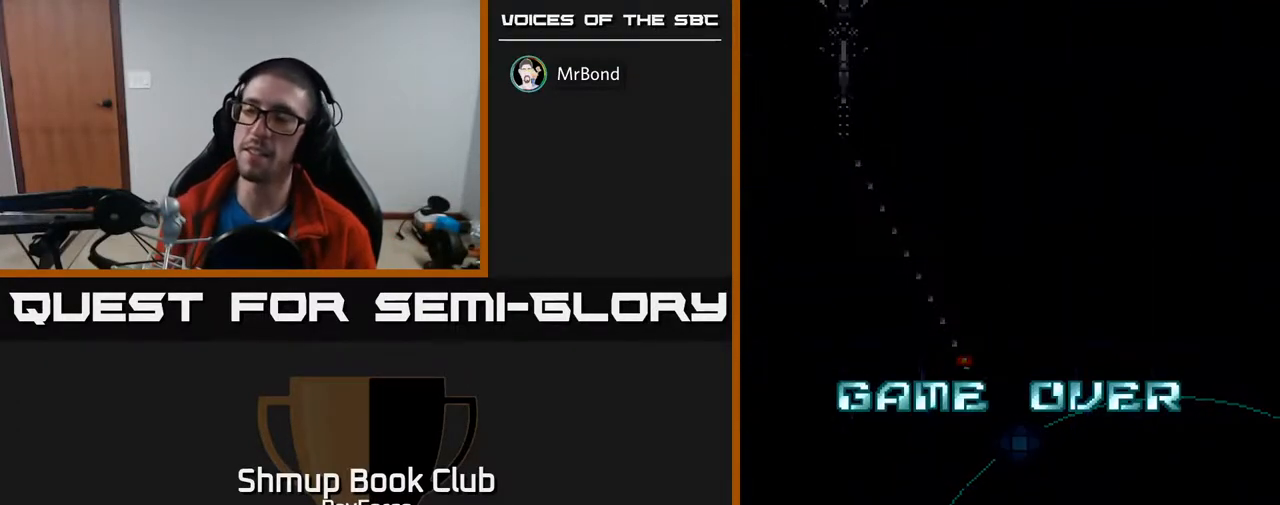
{"buttons": [], "right_stick": "center", "events": [[50, "X", "down"], [150, "START", "down"], [150, "X", "up"], [267, "START", "up"], [367, "START", "down"], [450, "START", "up"]]}
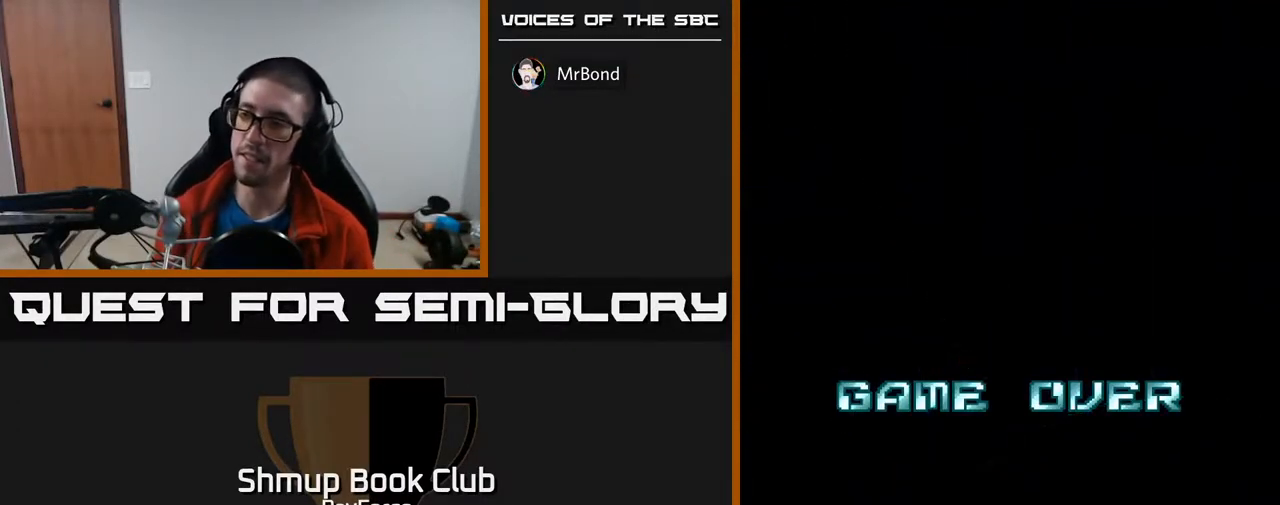
{"buttons": ["START"], "right_stick": "center", "events": [[17, "START", "down"], [117, "START", "up"], [167, "START", "down"], [250, "START", "up"], [317, "START", "down"], [400, "START", "up"], [467, "START", "down"]]}